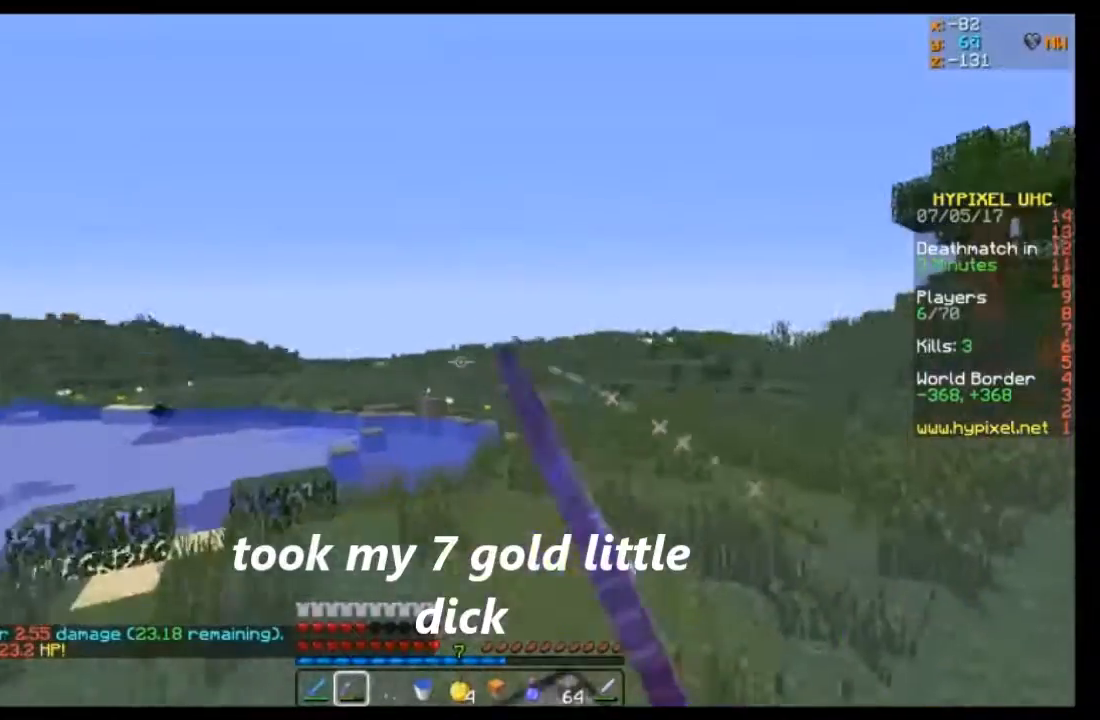
Gameplay with keyboard and mouse; each line is a JSON object with the keys and mouse buttons held at the frame after it. "events" lists presses ("down") and releases ("up") of "a", "d", "s", "w", "mouse_left" and "mouse_right" between this image and that frame as [ms after this image, input, new state], when the widget could be followed in between. "mouse_left", "mouse_right" = the "left", "right" buttons of the "mouse" list. No other keys are recorded. Fast repeated clicks can show as one long hold. Mouse movement is not recorded.
{"keys": ["d"], "mouse": ["right"], "events": [[200, "mouse_left", "up"], [467, "d", "down"], [467, "w", "up"], [500, "a", "up"]]}
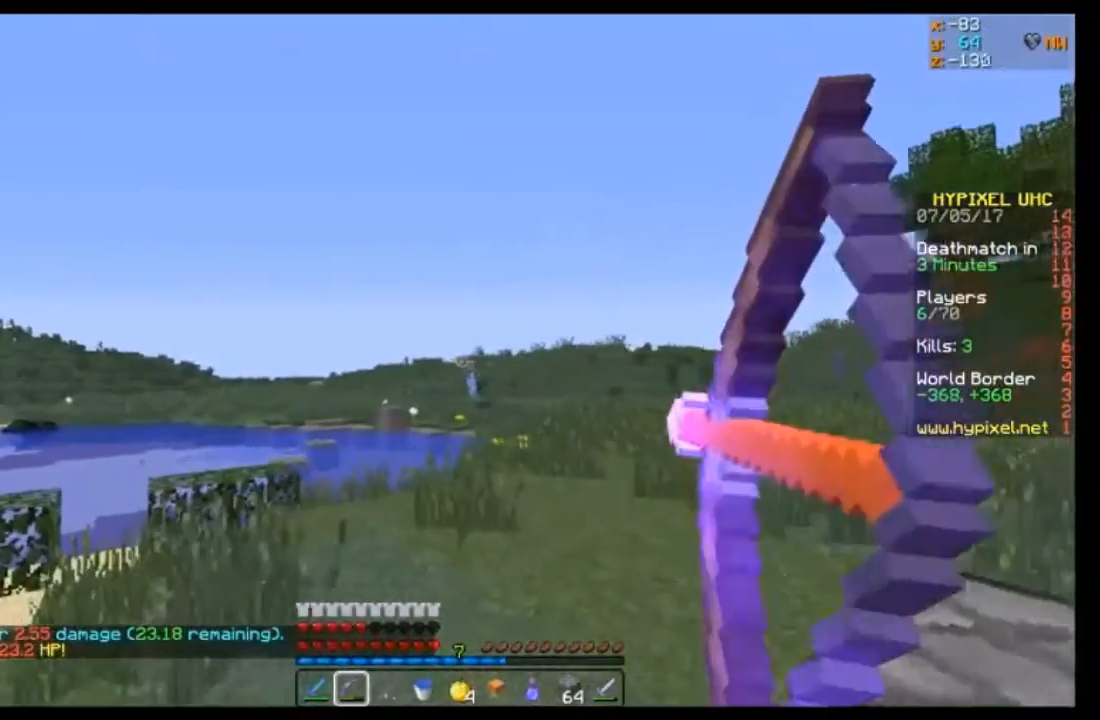
{"keys": ["d"], "mouse": [], "events": [[401, "mouse_right", "up"]]}
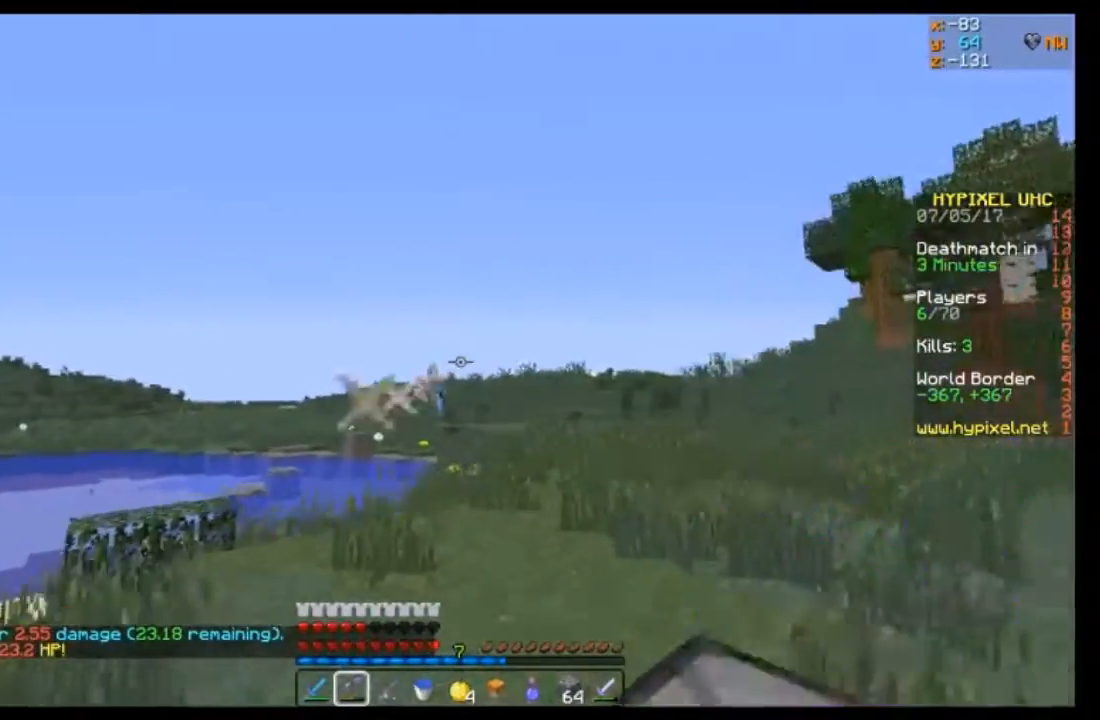
{"keys": ["d"], "mouse": ["right"], "events": [[66, "mouse_right", "down"]]}
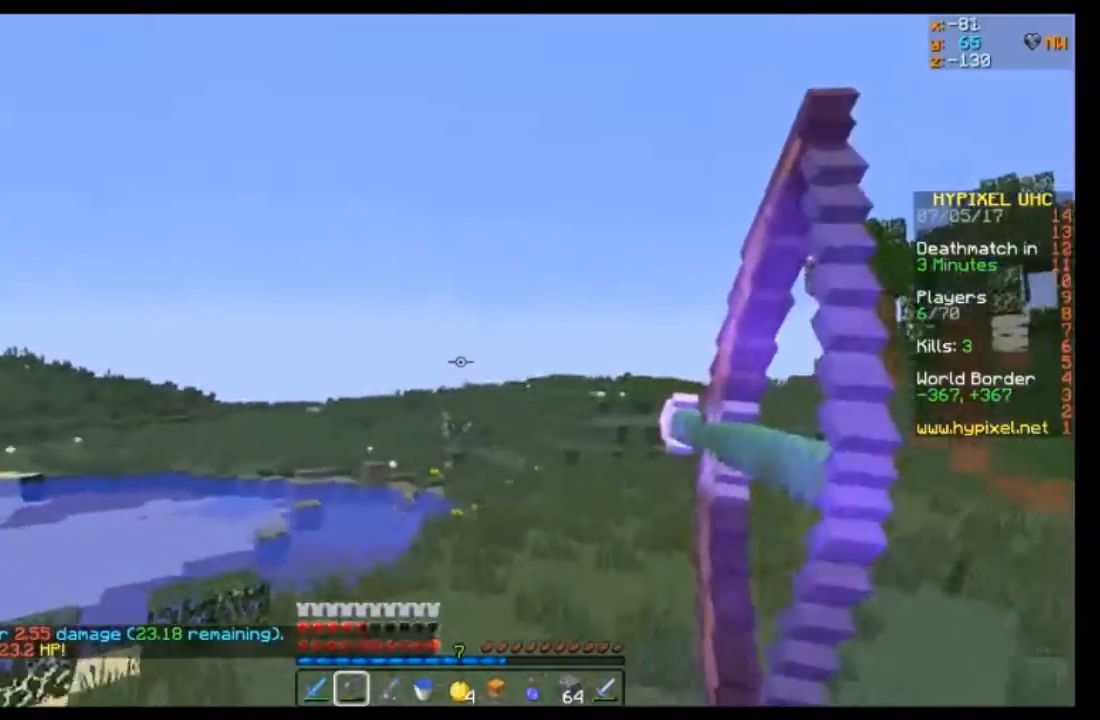
{"keys": ["d"], "mouse": [], "events": [[100, "w", "down"], [434, "mouse_right", "up"], [434, "w", "up"]]}
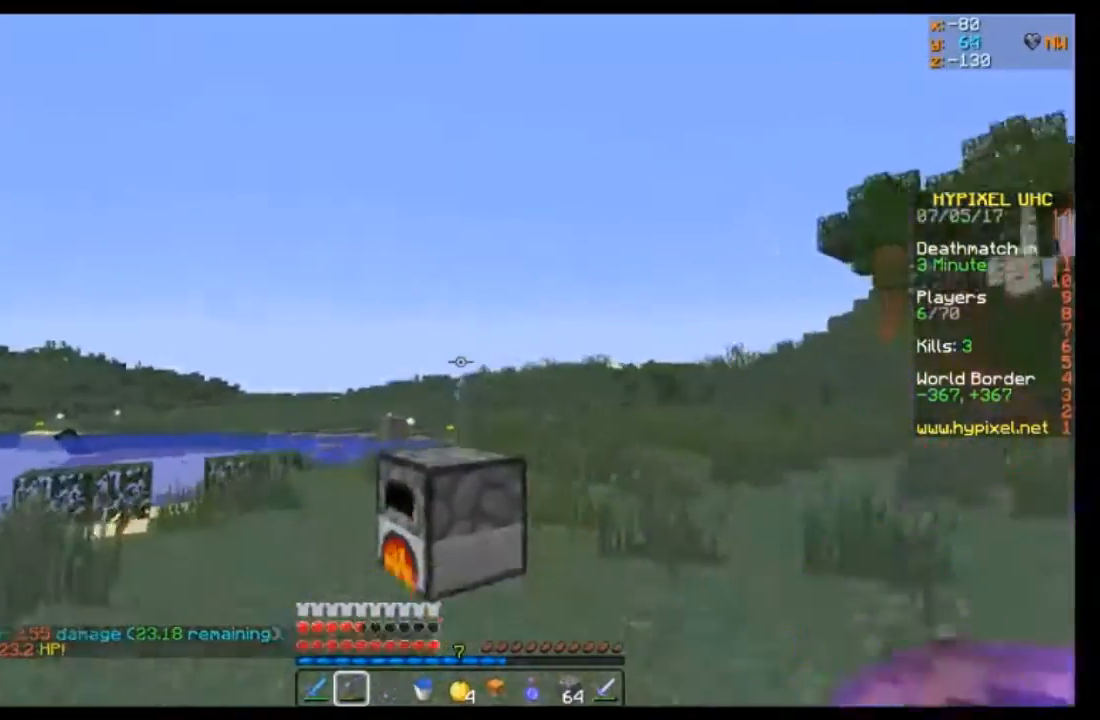
{"keys": ["d", "w"], "mouse": [], "events": [[133, "w", "down"]]}
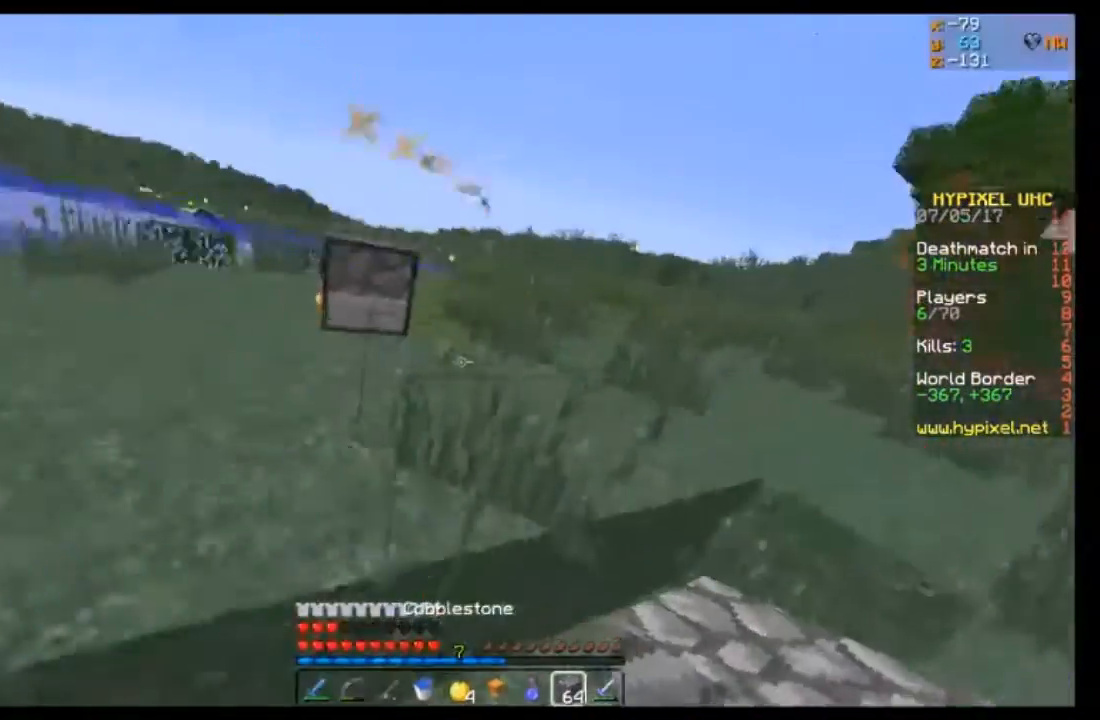
{"keys": ["w"], "mouse": [], "events": [[301, "d", "up"]]}
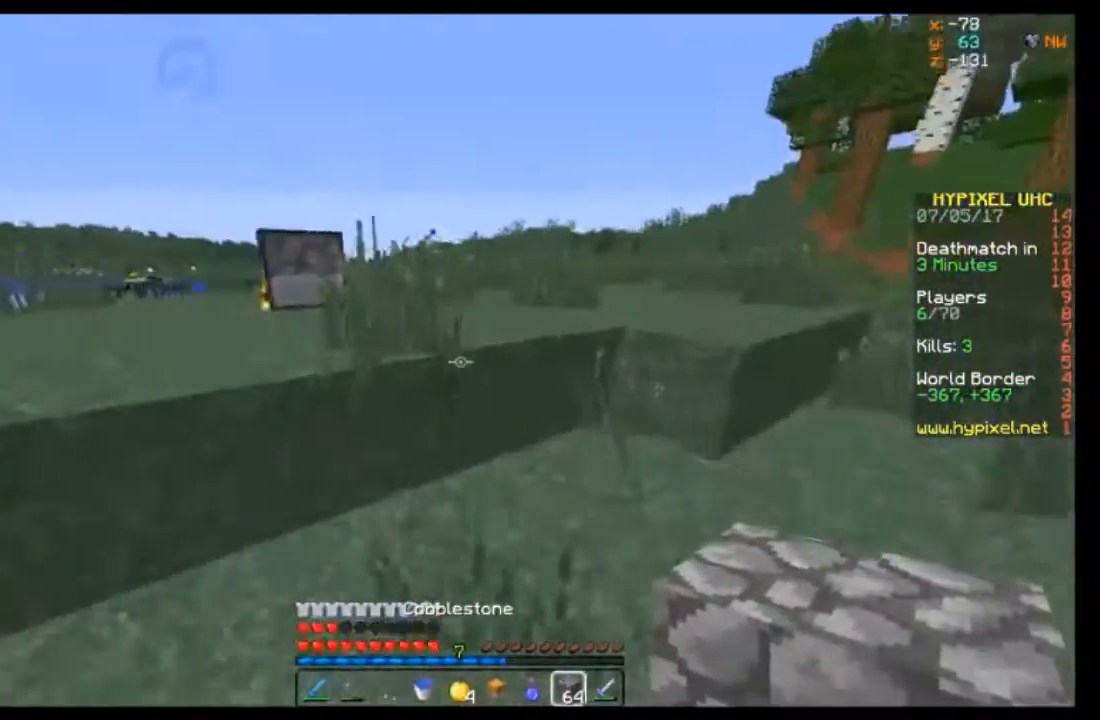
{"keys": ["d", "w"], "mouse": ["right"], "events": [[233, "d", "down"], [467, "mouse_right", "down"]]}
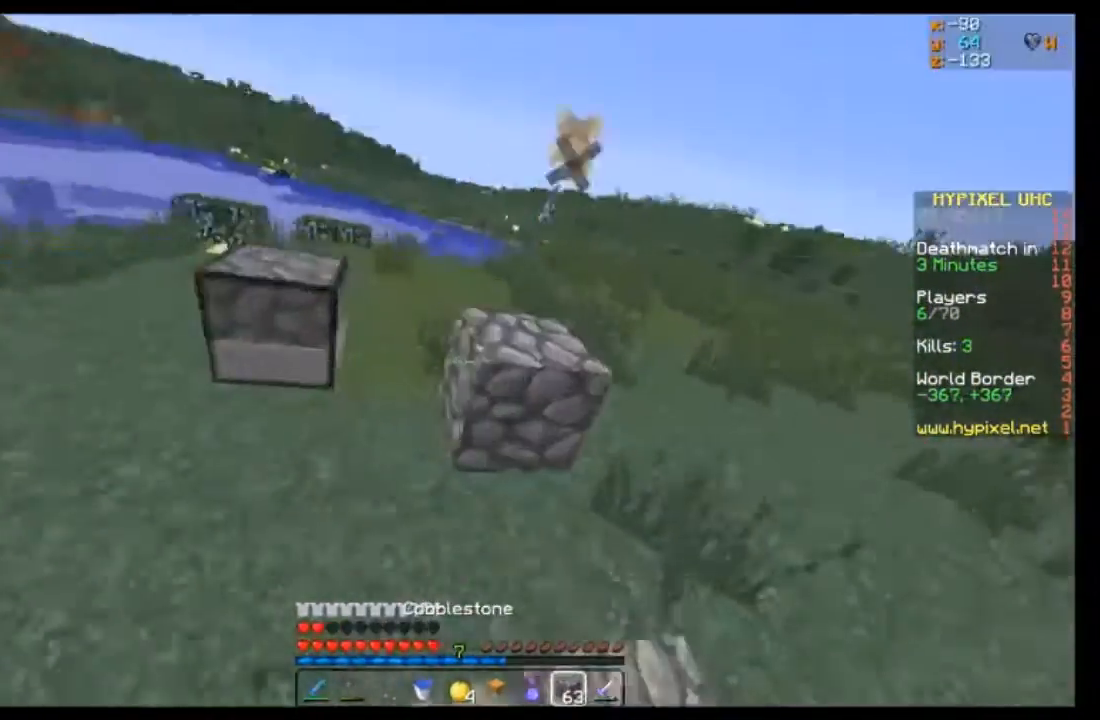
{"keys": ["w"], "mouse": [], "events": [[34, "mouse_right", "up"], [134, "a", "down"], [134, "d", "up"], [301, "a", "up"], [401, "mouse_right", "down"], [501, "mouse_right", "up"]]}
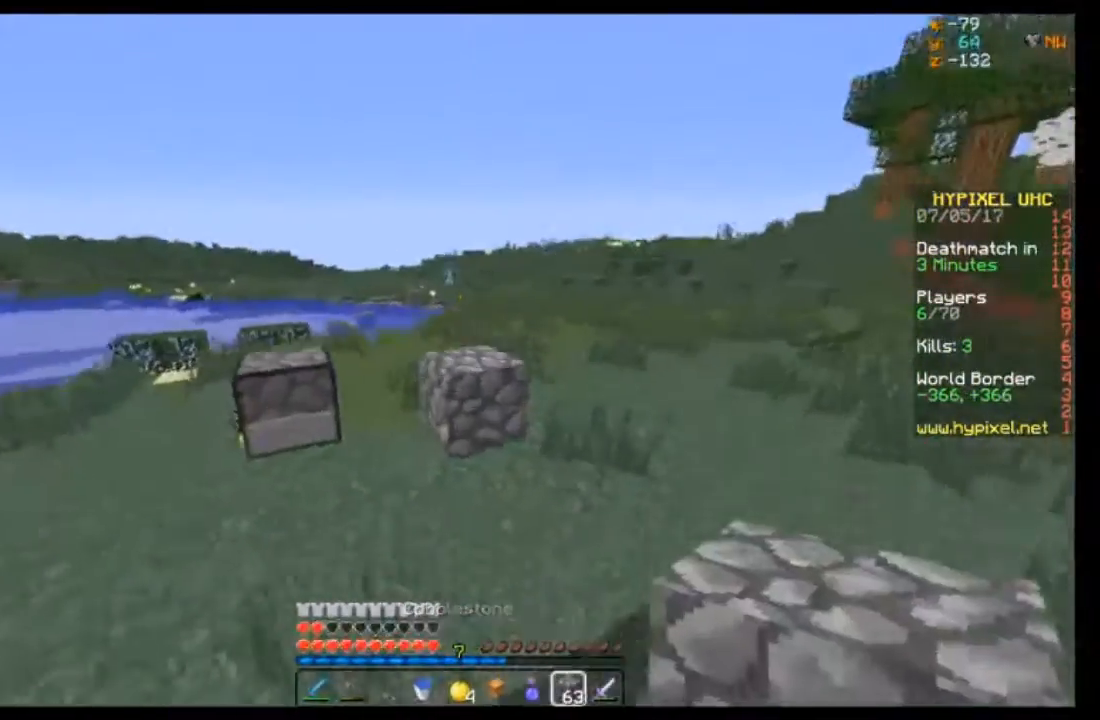
{"keys": ["d"], "mouse": [], "events": [[100, "mouse_right", "down"], [200, "d", "down"], [200, "mouse_right", "up"], [400, "mouse_right", "down"], [400, "w", "up"], [500, "mouse_right", "up"]]}
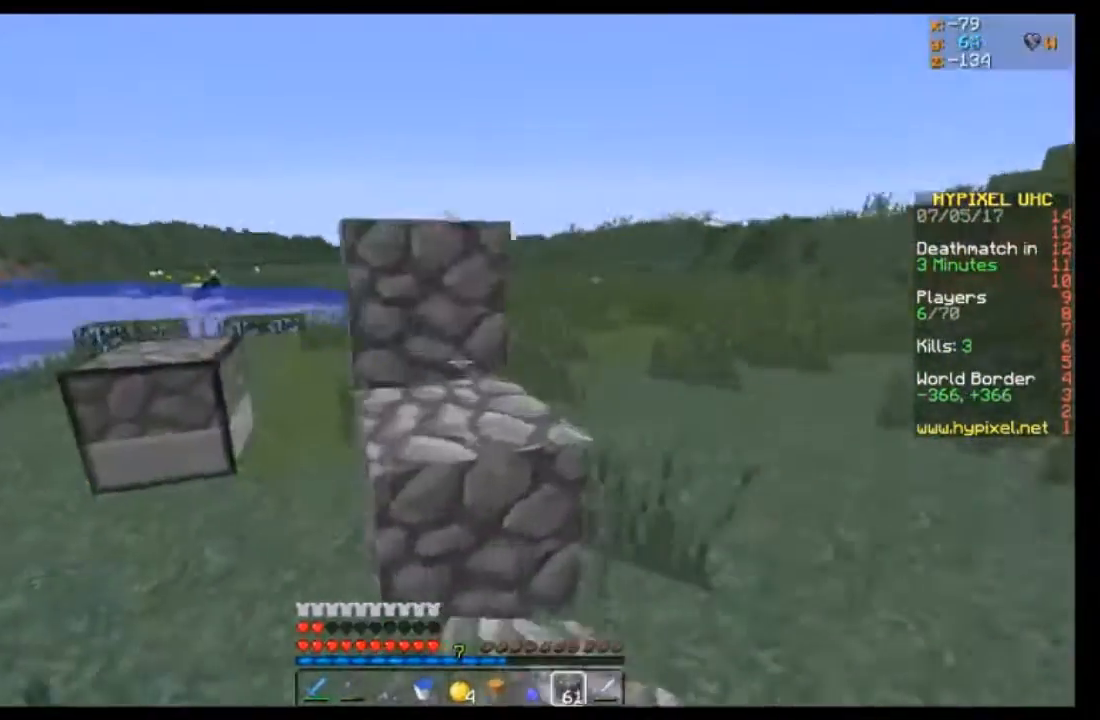
{"keys": ["a"], "mouse": ["right"], "events": [[67, "d", "up"], [100, "mouse_right", "down"], [134, "mouse_right", "up"], [200, "a", "down"], [401, "mouse_right", "down"]]}
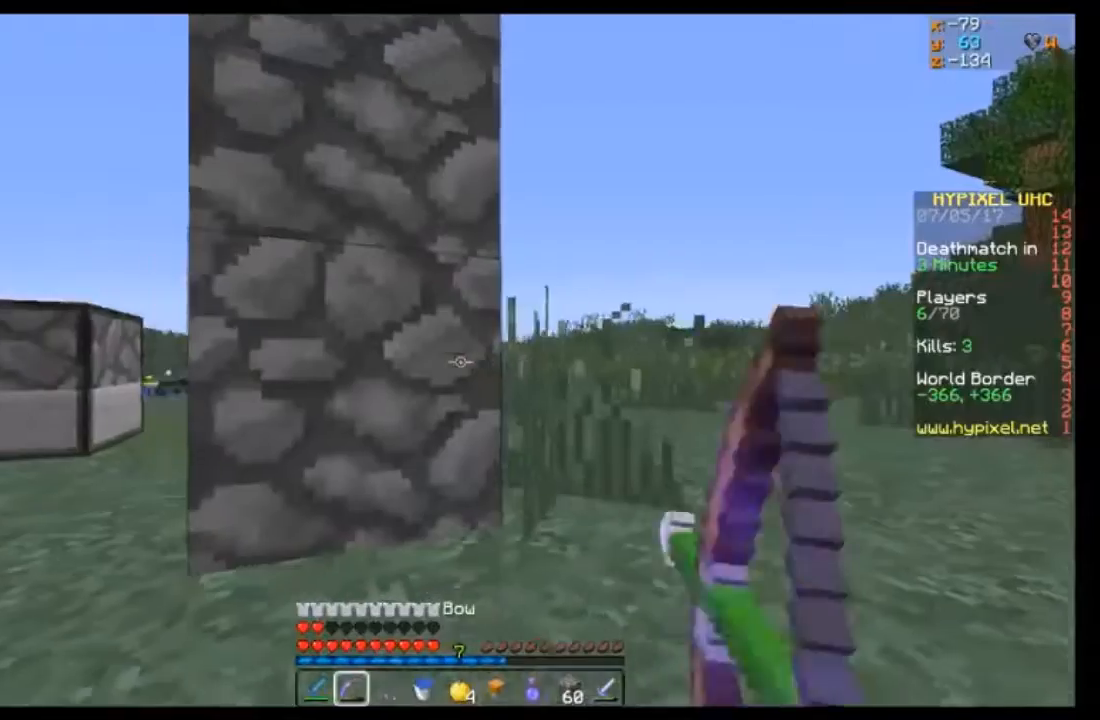
{"keys": ["a", "w"], "mouse": ["right"], "events": [[33, "w", "down"]]}
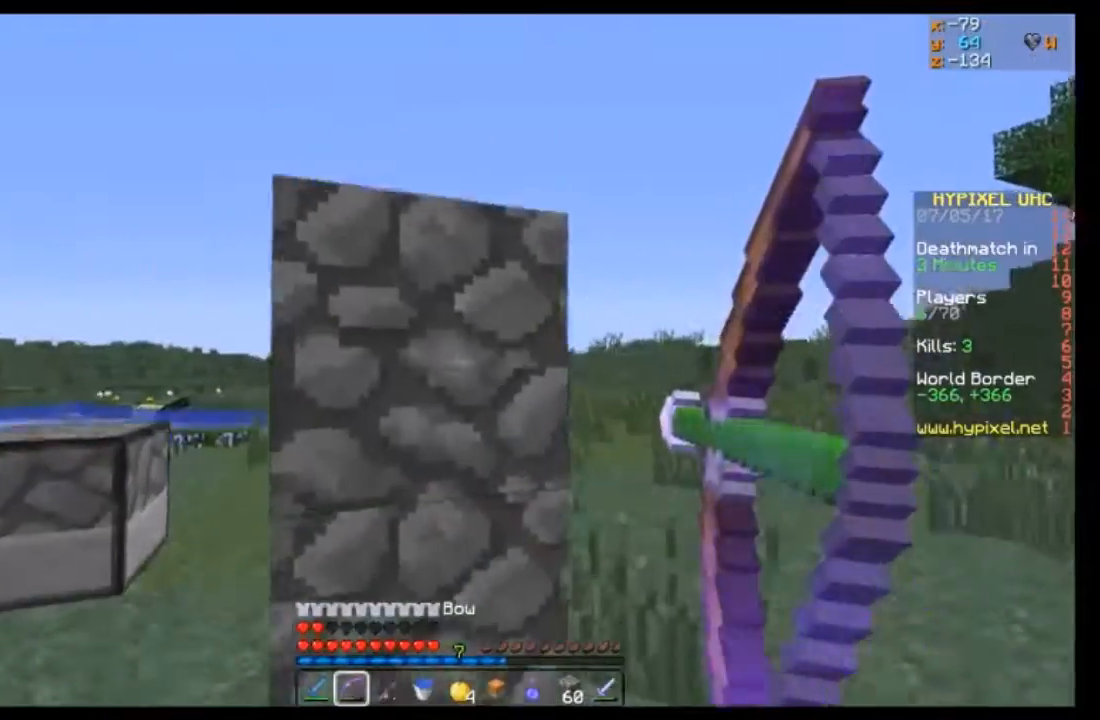
{"keys": ["a", "w"], "mouse": ["right"], "events": []}
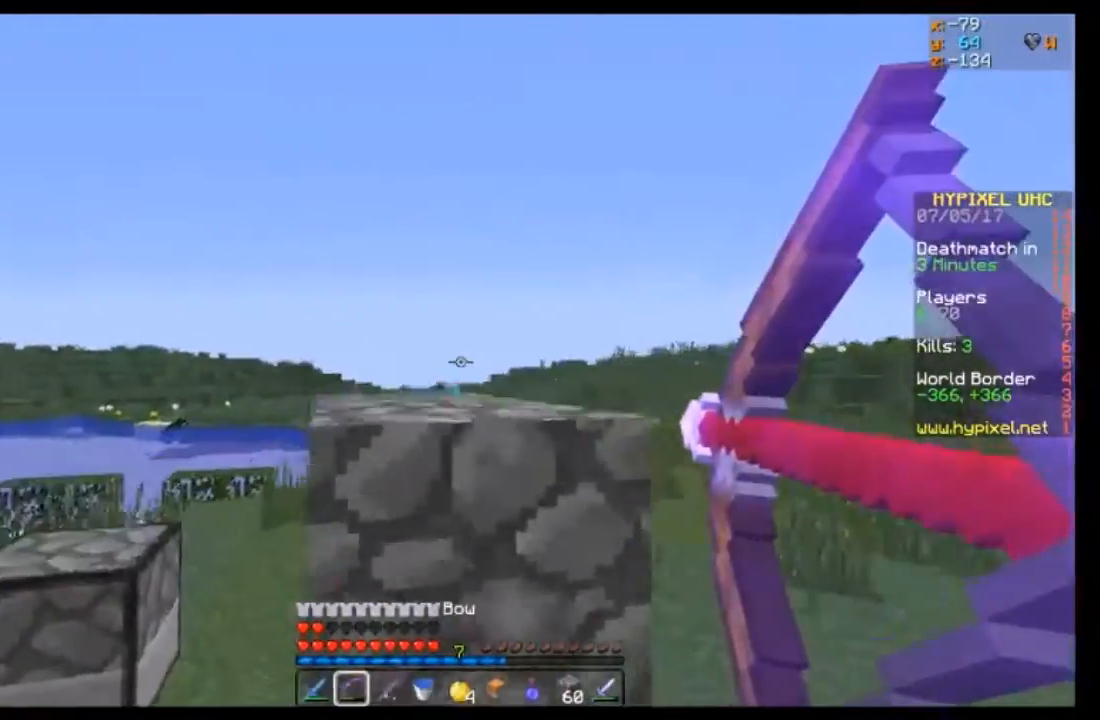
{"keys": ["w"], "mouse": [], "events": [[133, "mouse_right", "up"], [267, "mouse_right", "down"], [333, "a", "up"], [333, "mouse_right", "up"]]}
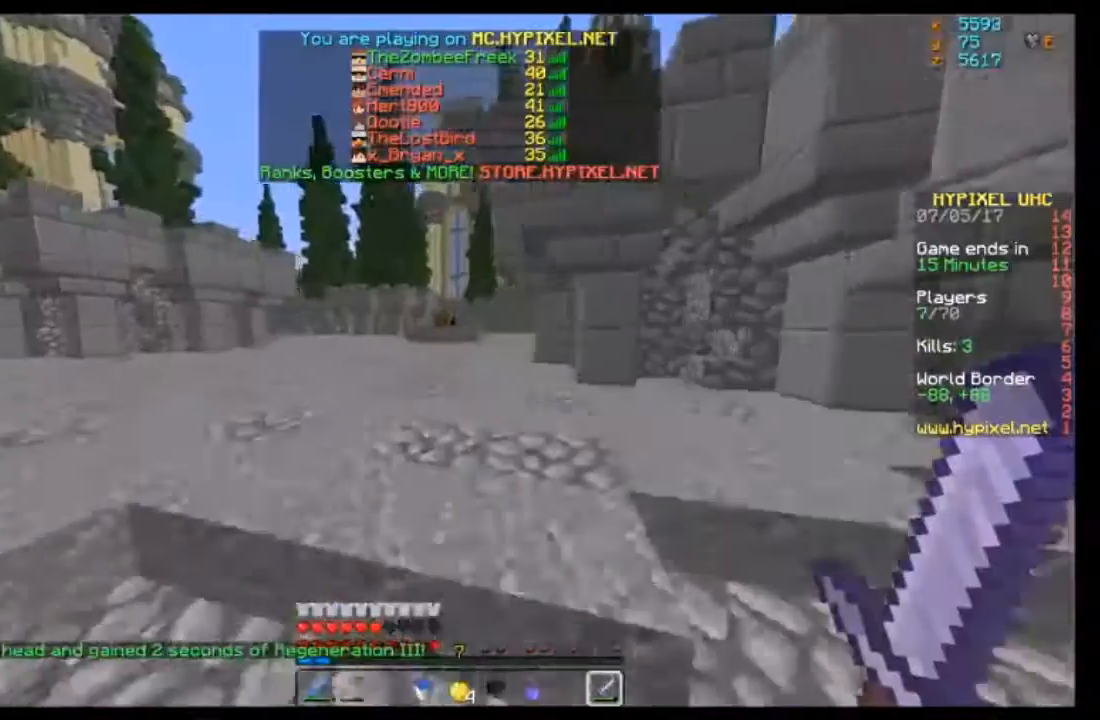
{"keys": ["w"], "mouse": [], "events": []}
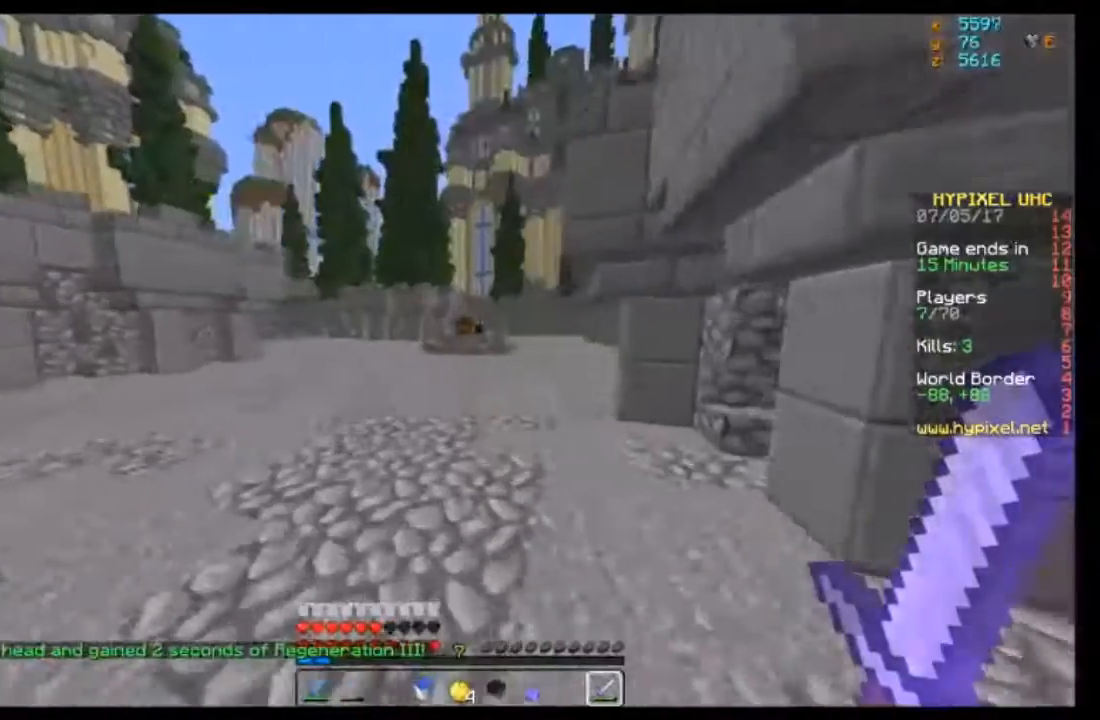
{"keys": ["w"], "mouse": [], "events": []}
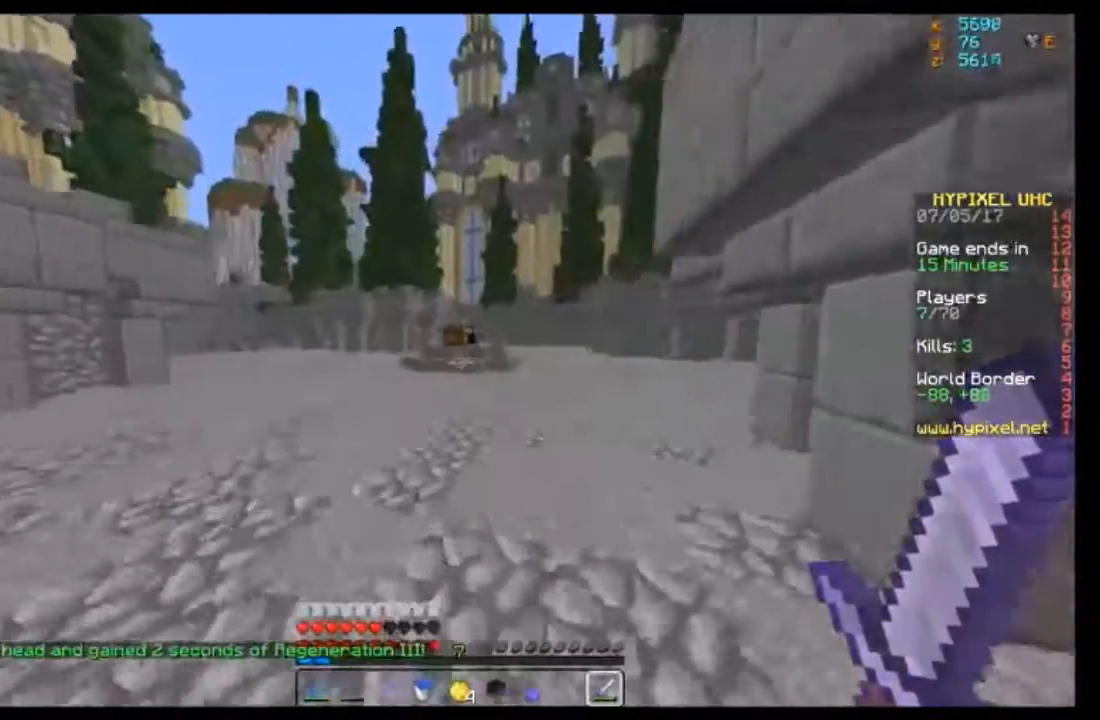
{"keys": ["w"], "mouse": [], "events": []}
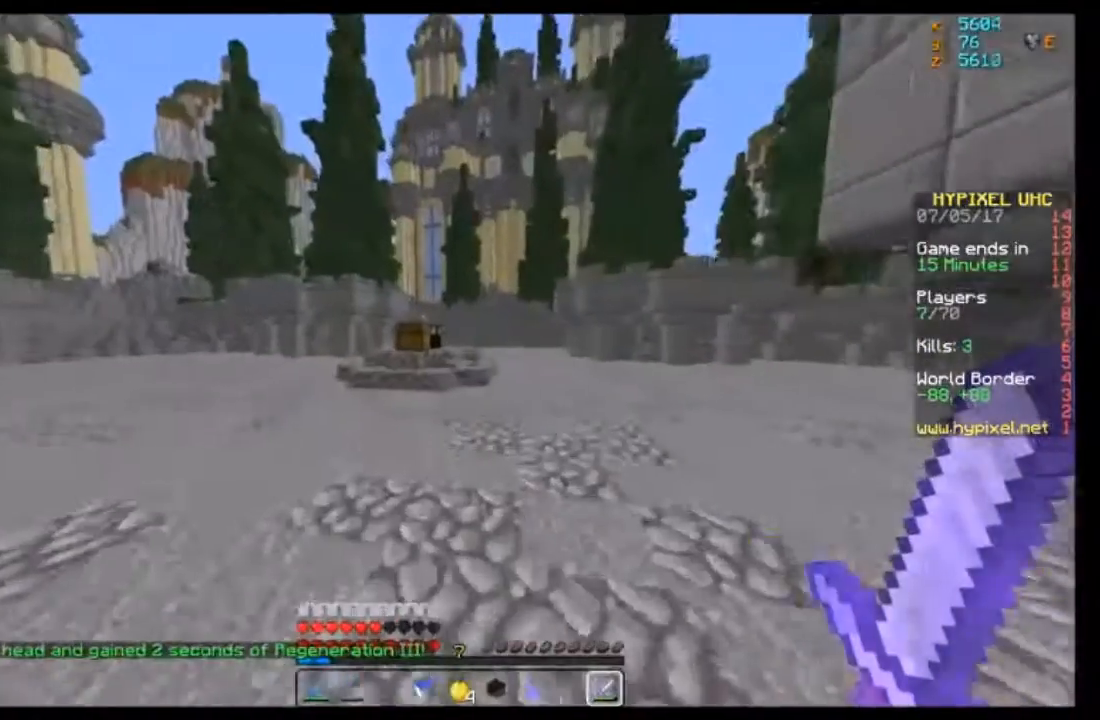
{"keys": ["w"], "mouse": [], "events": []}